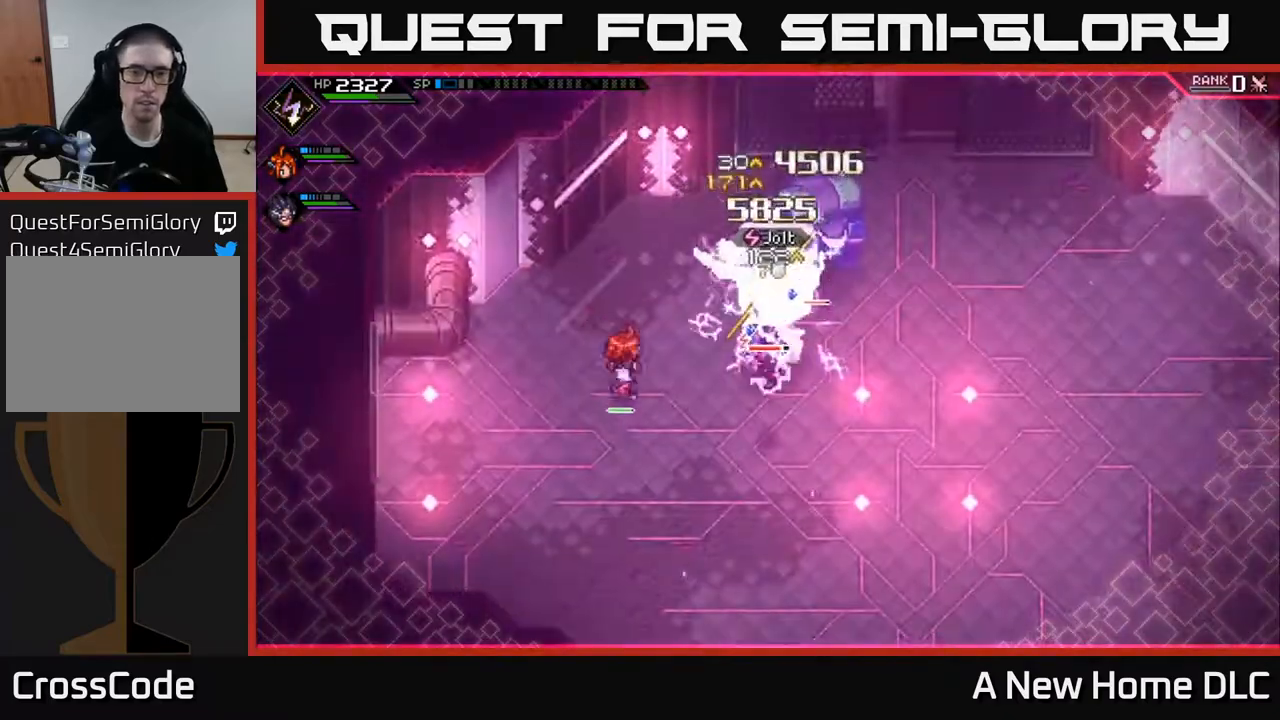
Gameplay with a controller (Xbox layout); each line is a JSON object with the inputs held at the frame after it (dt_ms = milliseconds from this image to that frame). "events" lists button and stick changes between this image and that frame as [ms after this image, input, new state], when the widget could be followed in between.
{"dt_ms": 500, "buttons": [], "left_stick": "center", "right_stick": "center", "events": []}
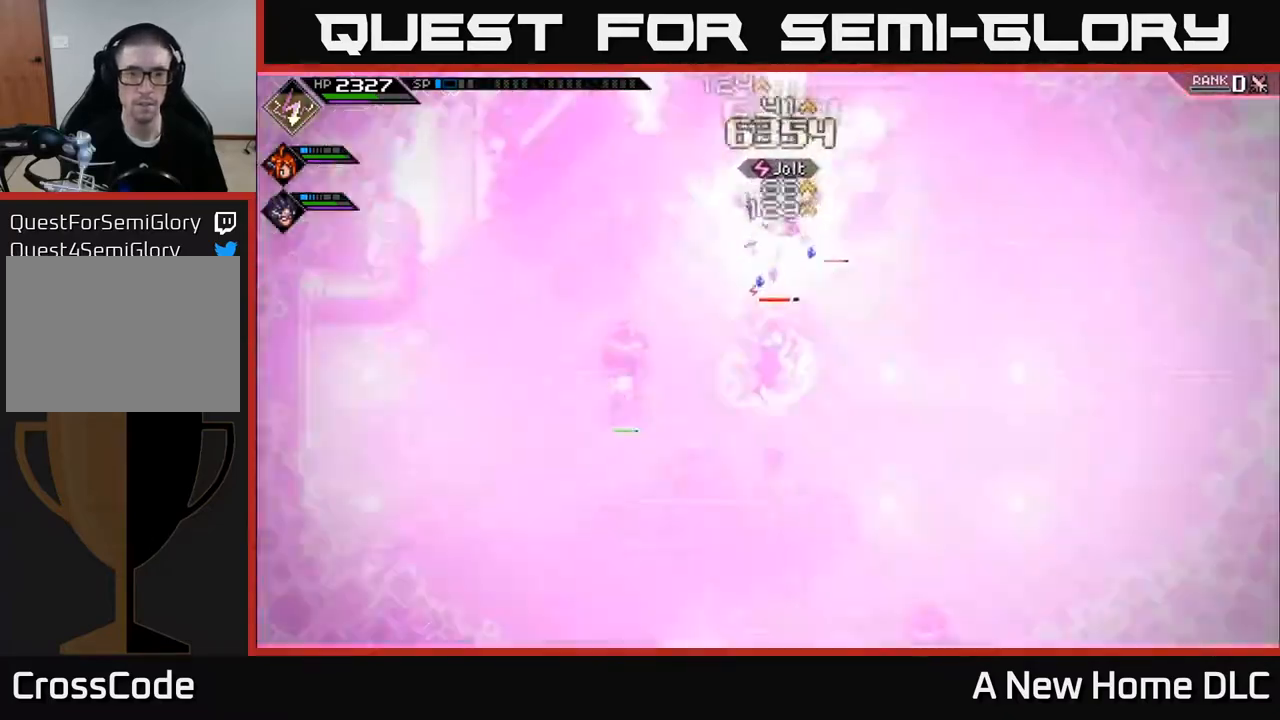
{"dt_ms": 500, "buttons": [], "left_stick": "center", "right_stick": "center", "events": []}
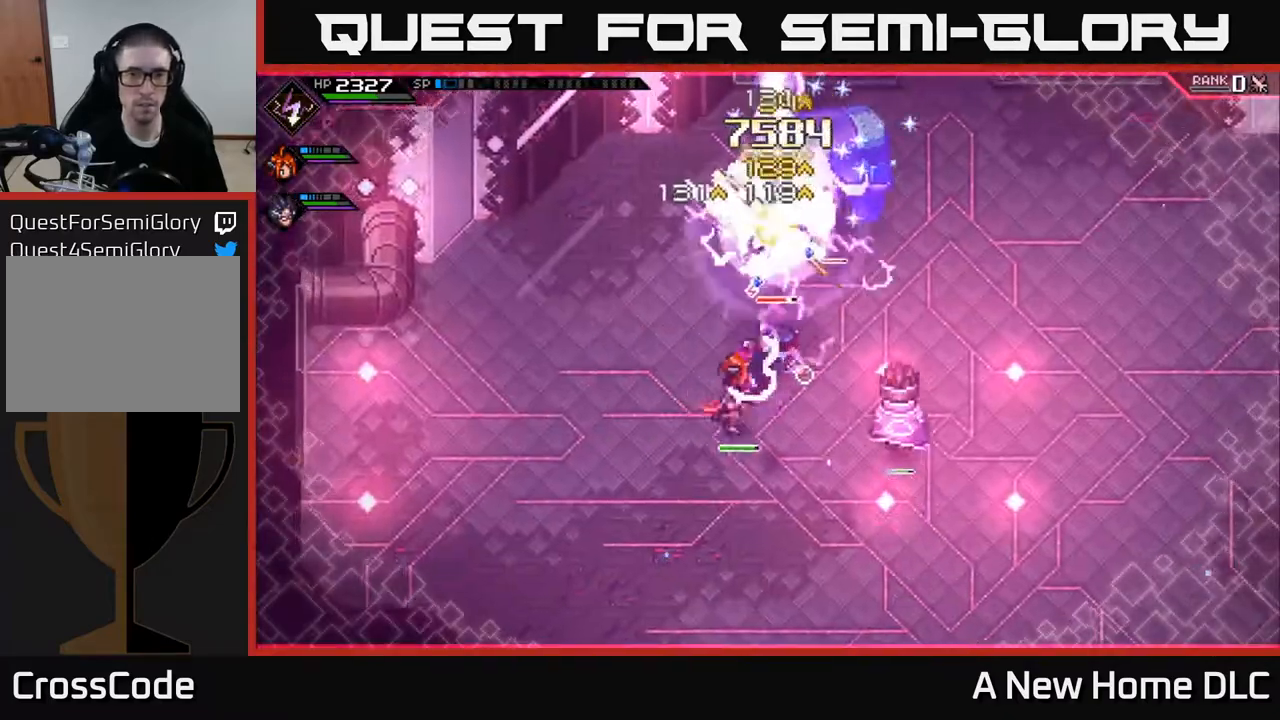
{"dt_ms": 500, "buttons": [], "left_stick": "center", "right_stick": "center", "events": []}
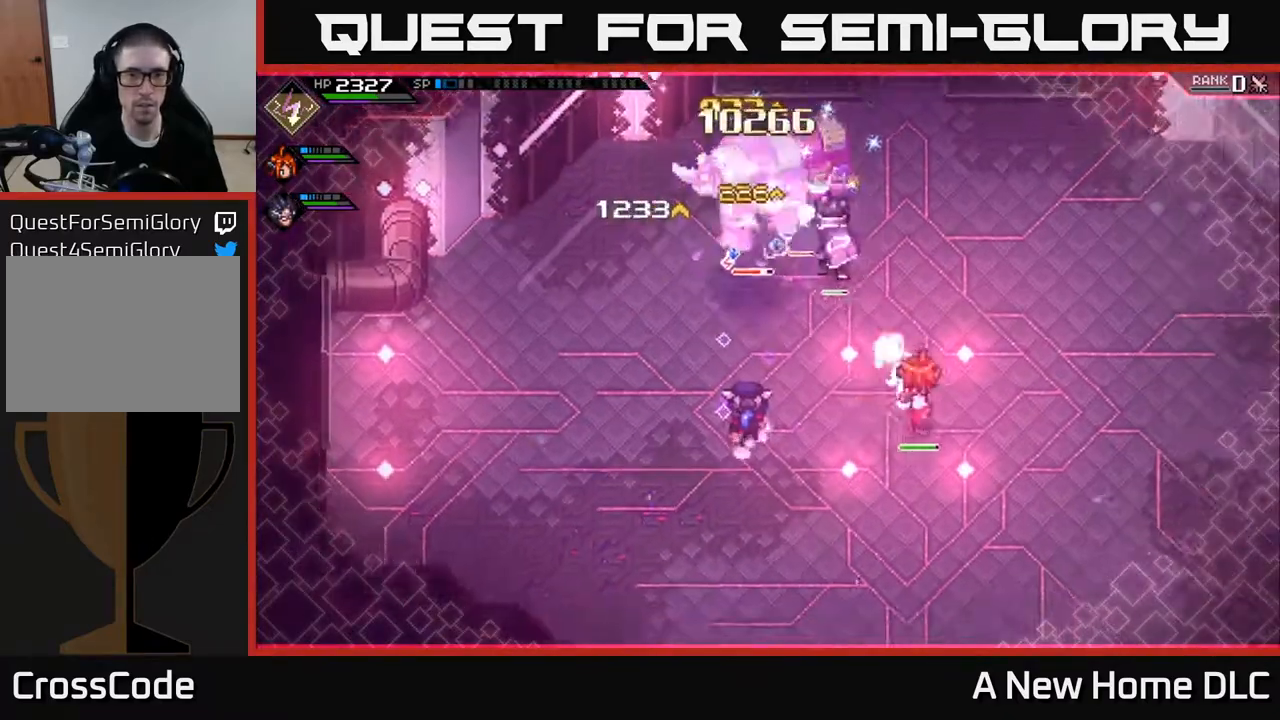
{"dt_ms": 500, "buttons": [], "left_stick": "right", "right_stick": "up", "events": [[100, "left_stick", "right"], [283, "right_stick", "up"]]}
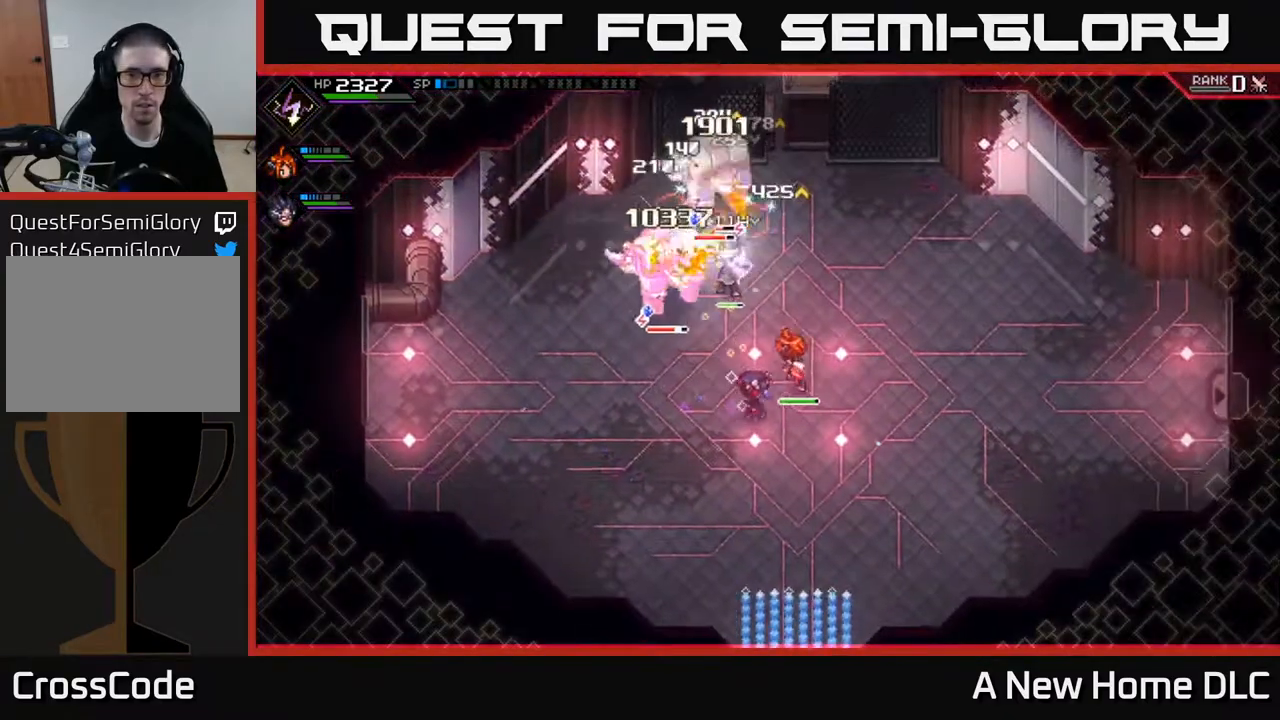
{"dt_ms": 500, "buttons": [], "left_stick": "down-right", "right_stick": "up-left", "events": [[67, "right_stick", "up-left"], [133, "left_stick", "down-right"]]}
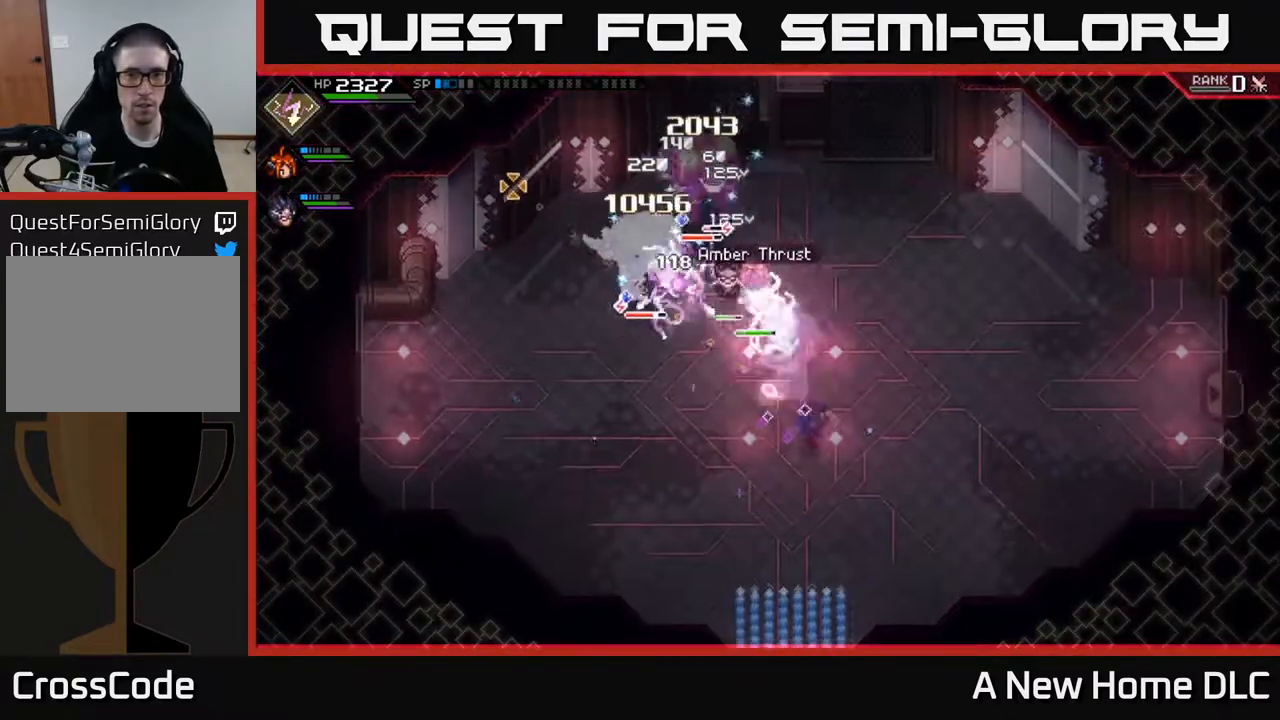
{"dt_ms": 500, "buttons": [], "left_stick": "down-right", "right_stick": "up-left", "events": []}
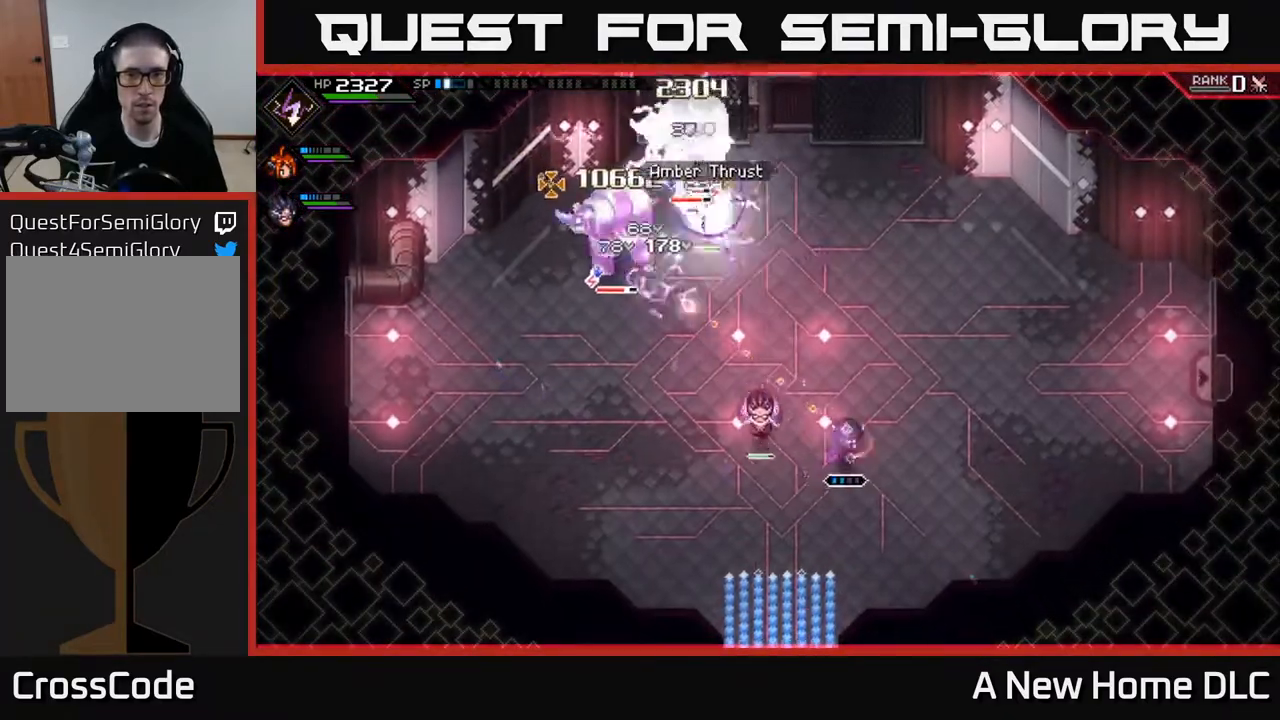
{"dt_ms": 500, "buttons": [], "left_stick": "down-right", "right_stick": "up-left", "events": []}
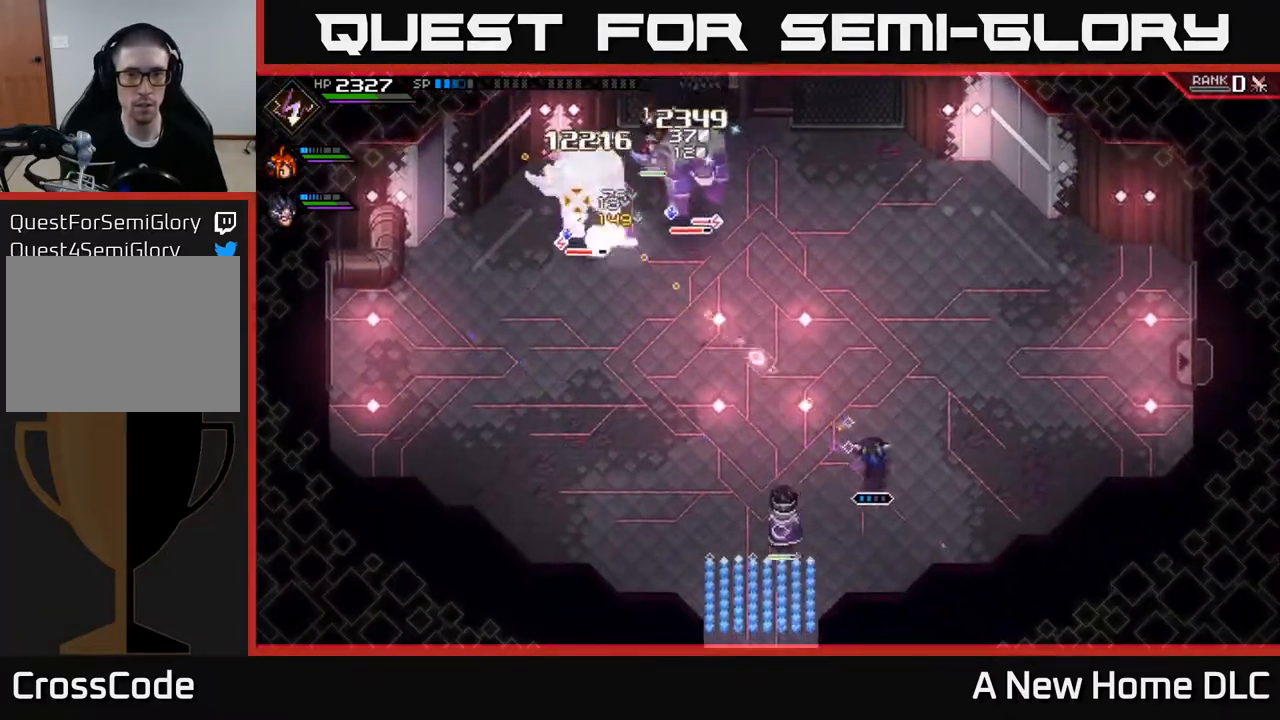
{"dt_ms": 1000, "buttons": ["R2"], "left_stick": "center", "right_stick": "up-left"}
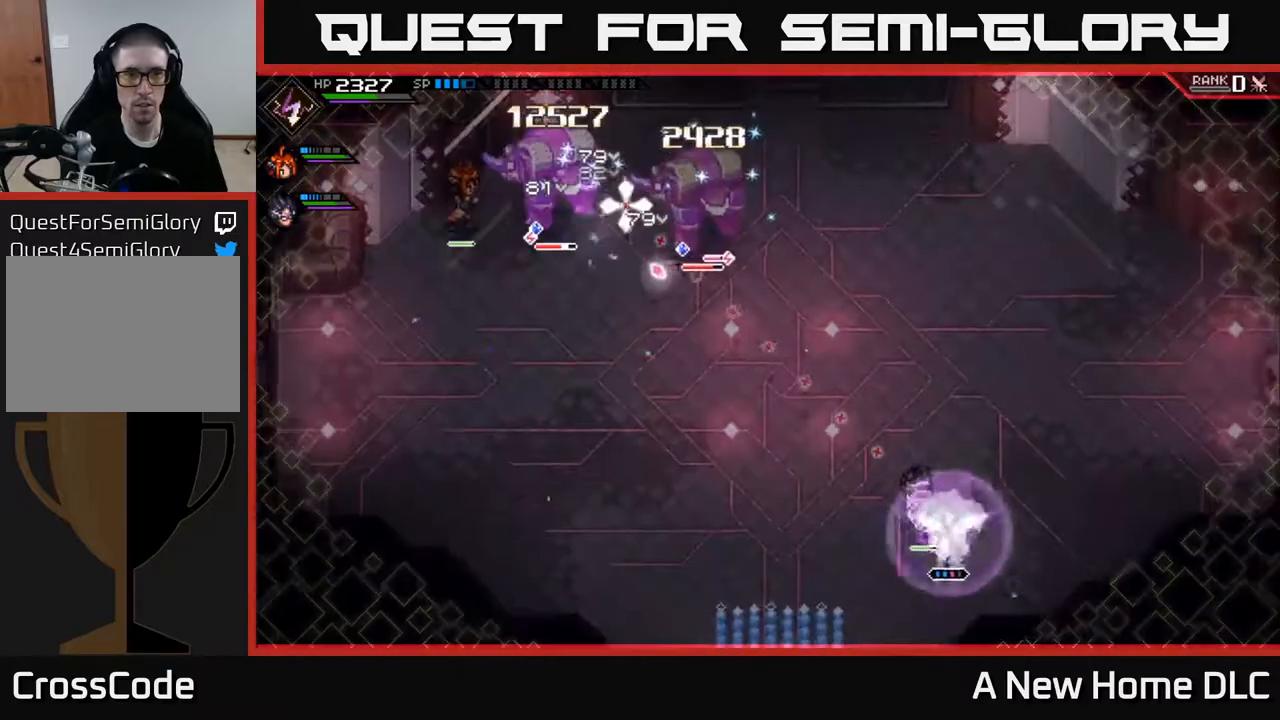
{"dt_ms": 500, "buttons": [], "left_stick": "center", "right_stick": "up-left", "events": [[467, "R2", "up"]]}
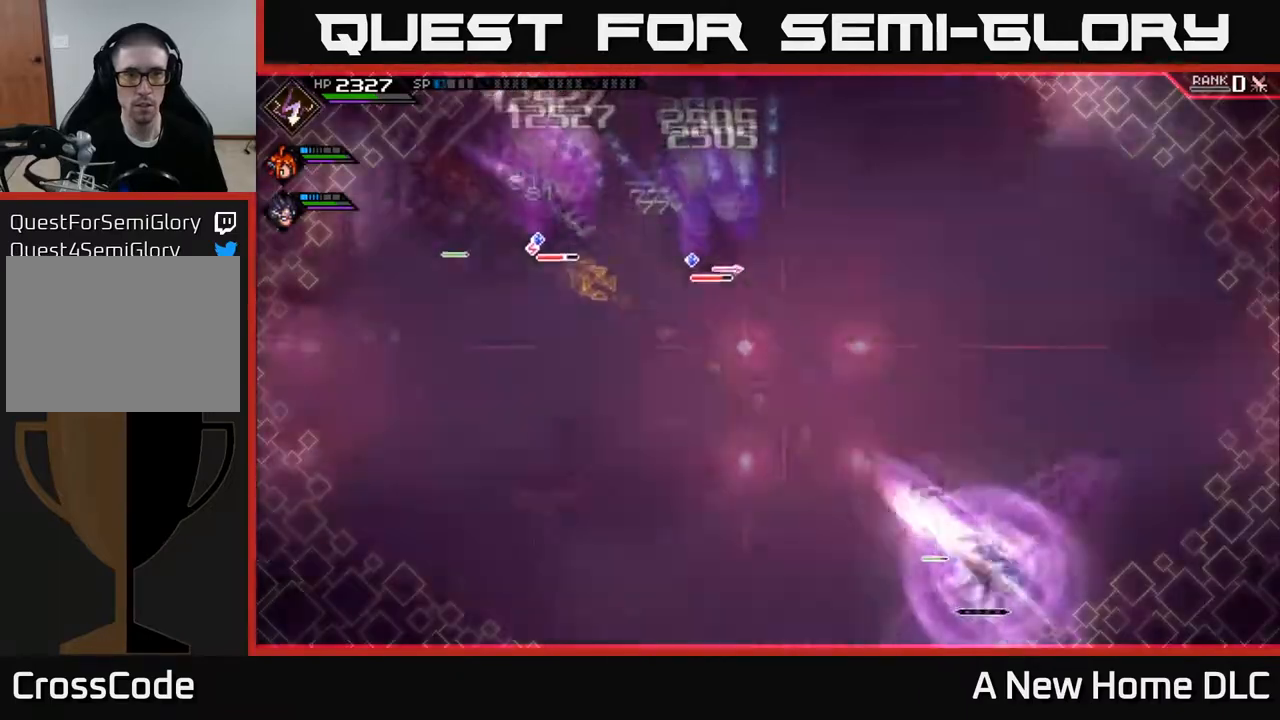
{"dt_ms": 500, "buttons": [], "left_stick": "center", "right_stick": "up-left", "events": []}
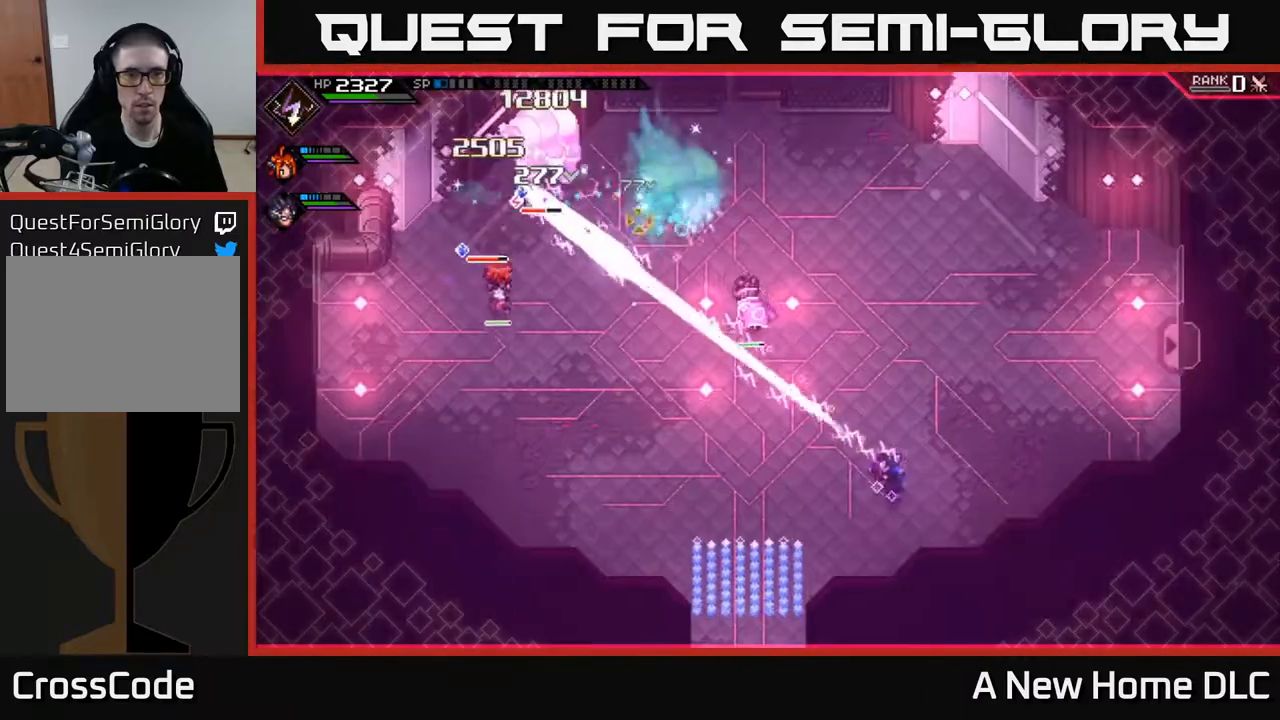
{"dt_ms": 500, "buttons": [], "left_stick": "up-right", "right_stick": "center", "events": [[50, "left_stick", "right"], [50, "right_stick", "center"], [233, "left_stick", "up-right"]]}
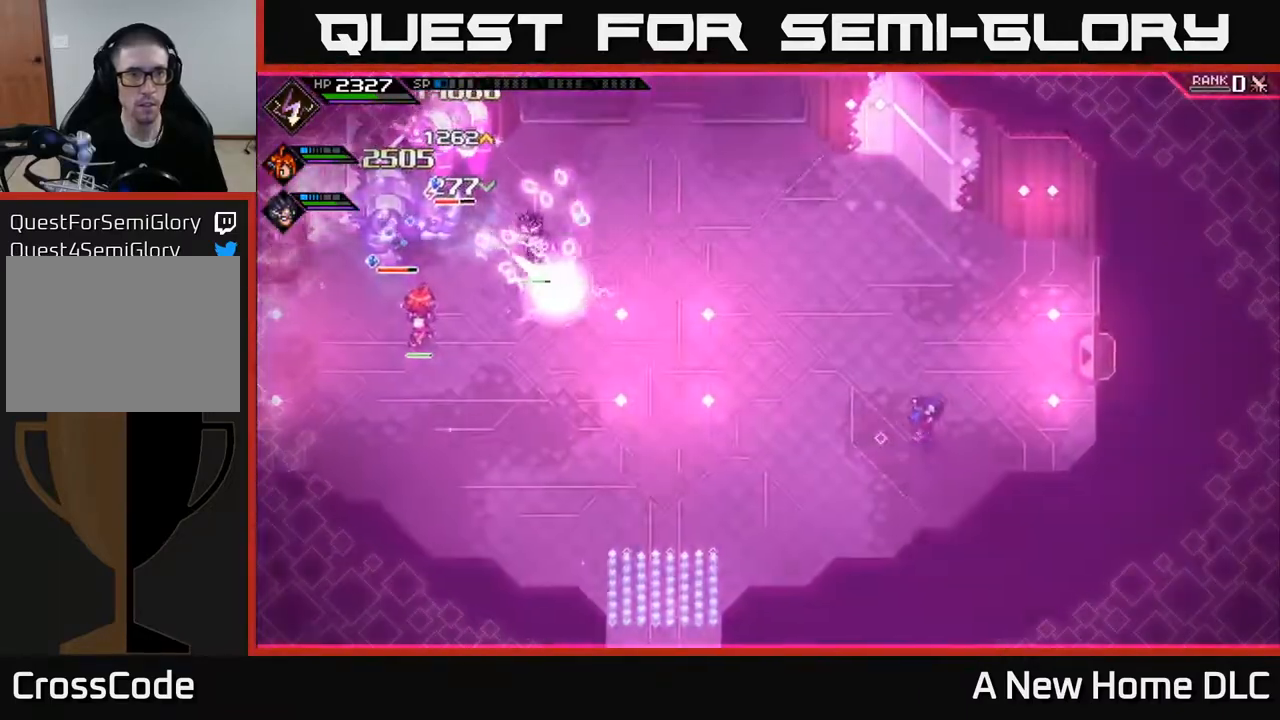
{"dt_ms": 500, "buttons": [], "left_stick": "center", "right_stick": "center", "events": [[183, "left_stick", "center"]]}
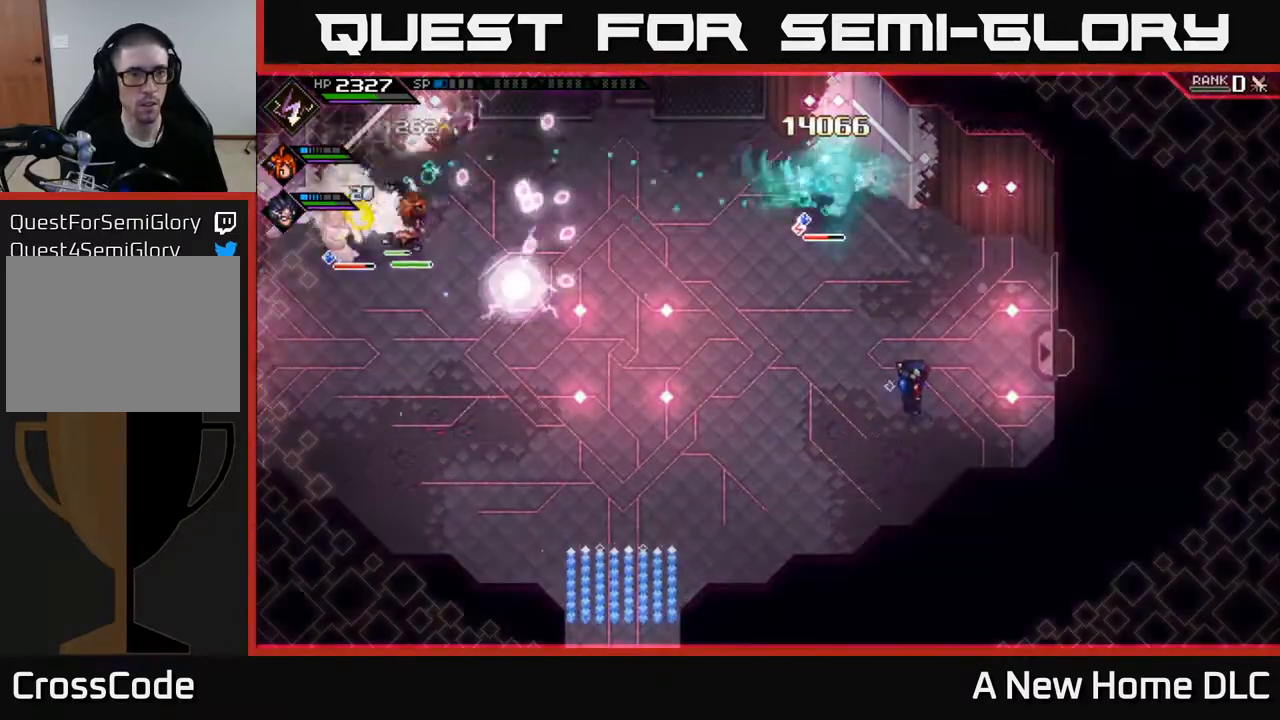
{"dt_ms": 500, "buttons": [], "left_stick": "left", "right_stick": "center", "events": [[483, "left_stick", "left"]]}
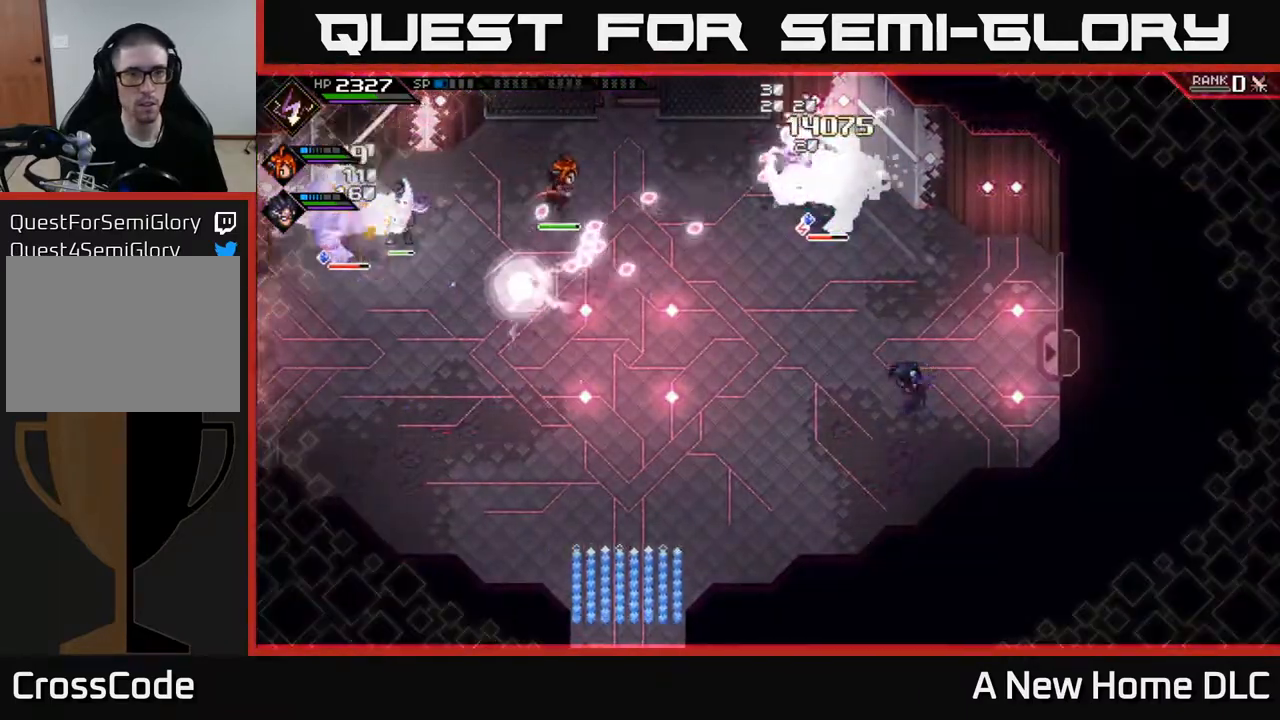
{"dt_ms": 500, "buttons": [], "left_stick": "left", "right_stick": "center", "events": []}
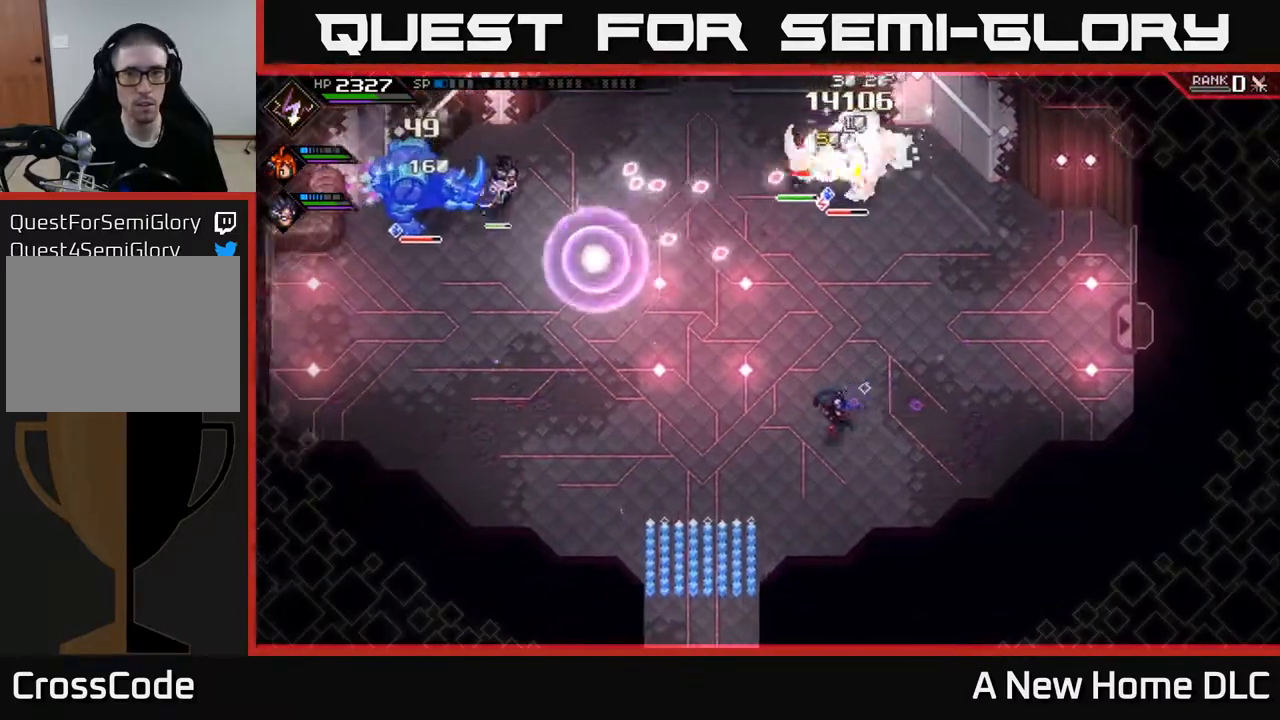
{"dt_ms": 500, "buttons": [], "left_stick": "right", "right_stick": "center", "events": [[83, "left_stick", "up-left"], [383, "left_stick", "right"]]}
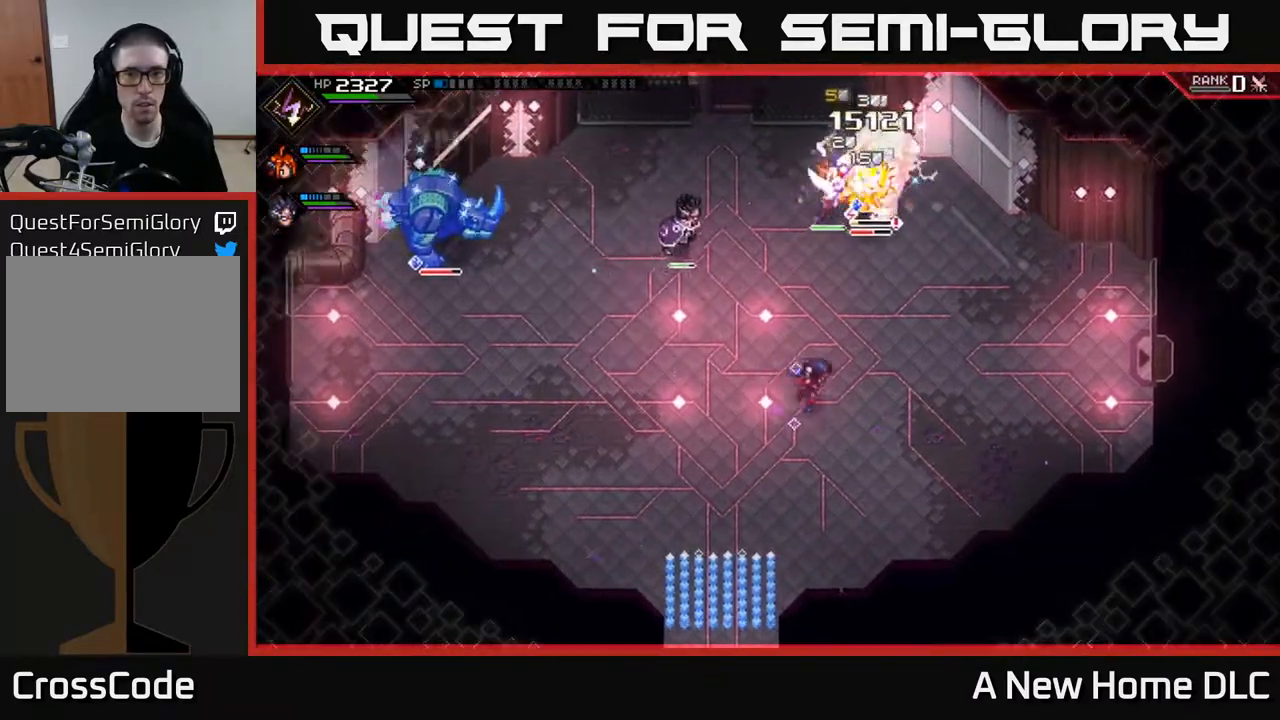
{"dt_ms": 500, "buttons": [], "left_stick": "down-left", "right_stick": "center", "events": [[100, "DPAD_RIGHT", "down"], [117, "left_stick", "down-right"], [200, "DPAD_RIGHT", "up"], [400, "left_stick", "down-left"]]}
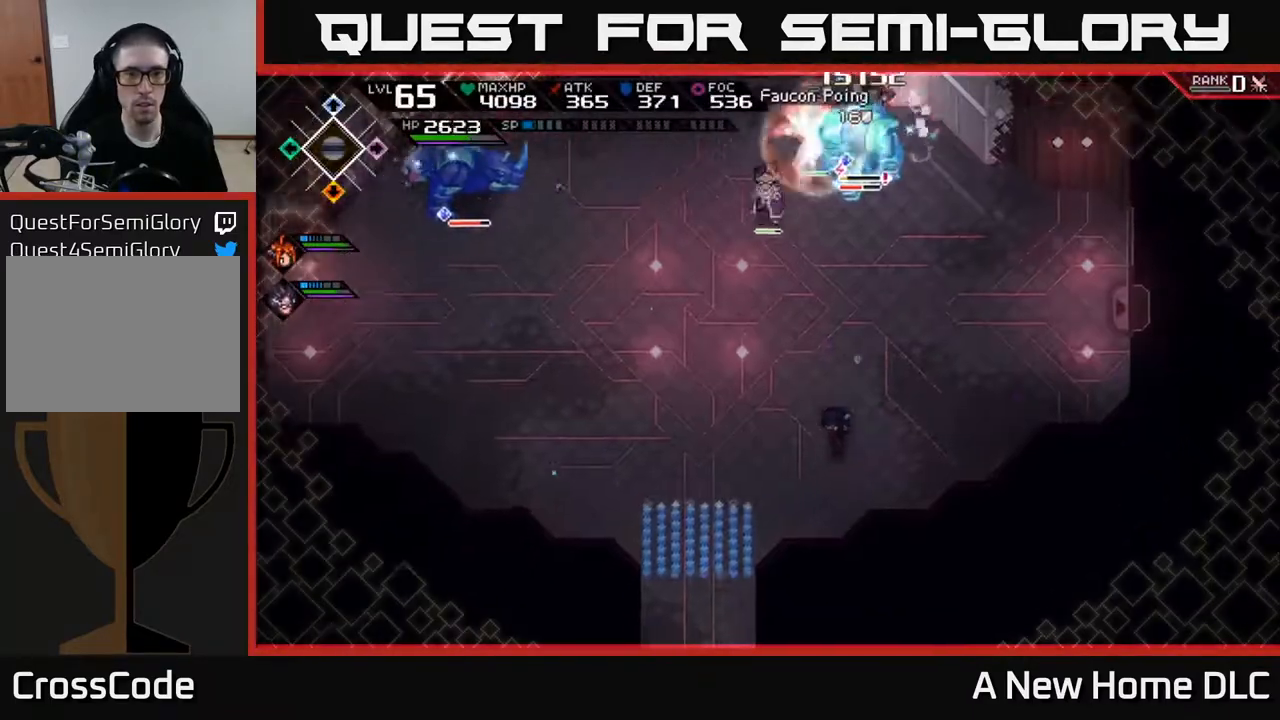
{"dt_ms": 500, "buttons": [], "left_stick": "down", "right_stick": "up", "events": [[83, "left_stick", "left"], [283, "left_stick", "up"], [283, "right_stick", "up-right"], [333, "left_stick", "center"], [400, "right_stick", "up"], [433, "left_stick", "down"]]}
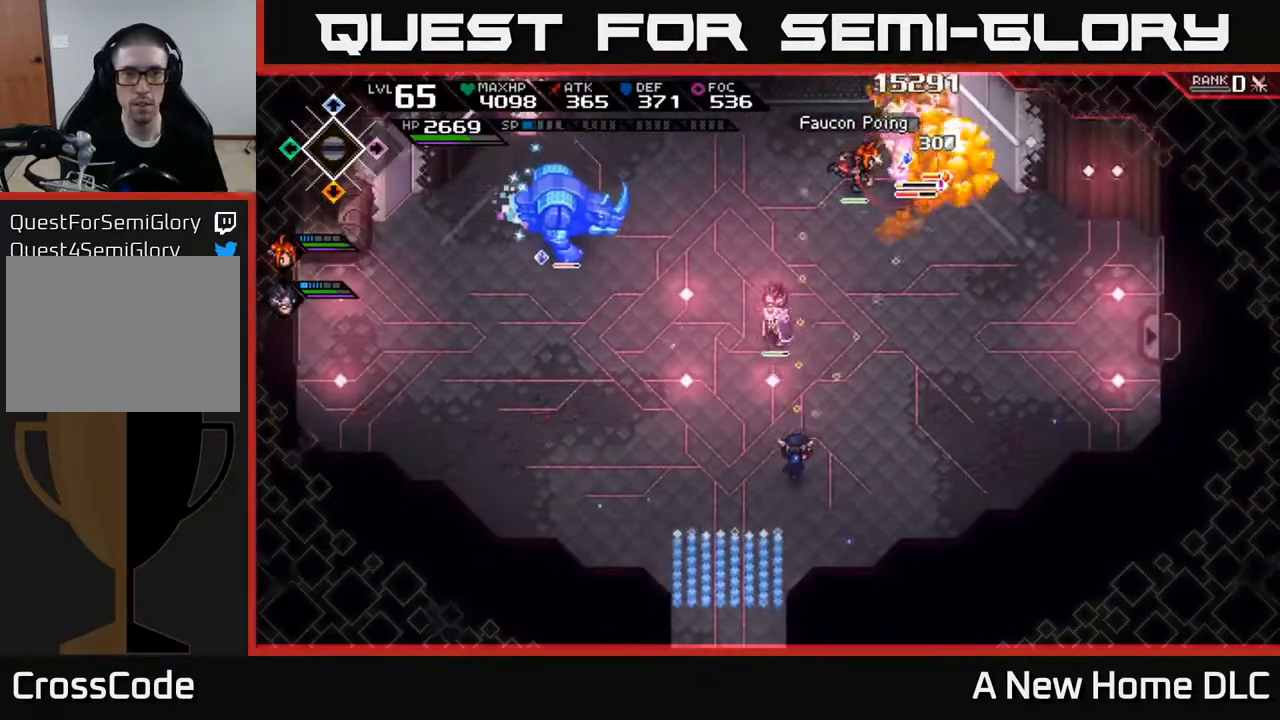
{"dt_ms": 500, "buttons": [], "left_stick": "left", "right_stick": "up-right", "events": [[17, "left_stick", "down-left"], [183, "left_stick", "left"], [433, "right_stick", "up-right"]]}
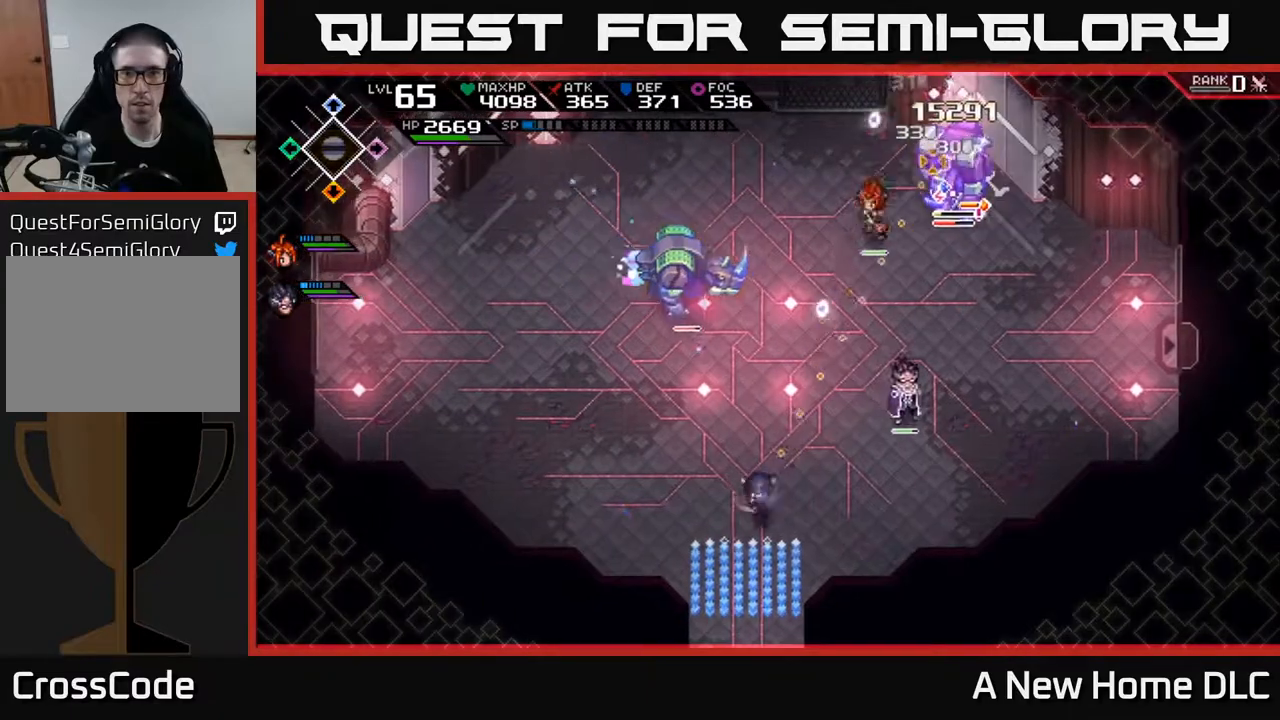
{"dt_ms": 500, "buttons": [], "left_stick": "left", "right_stick": "up-right", "events": []}
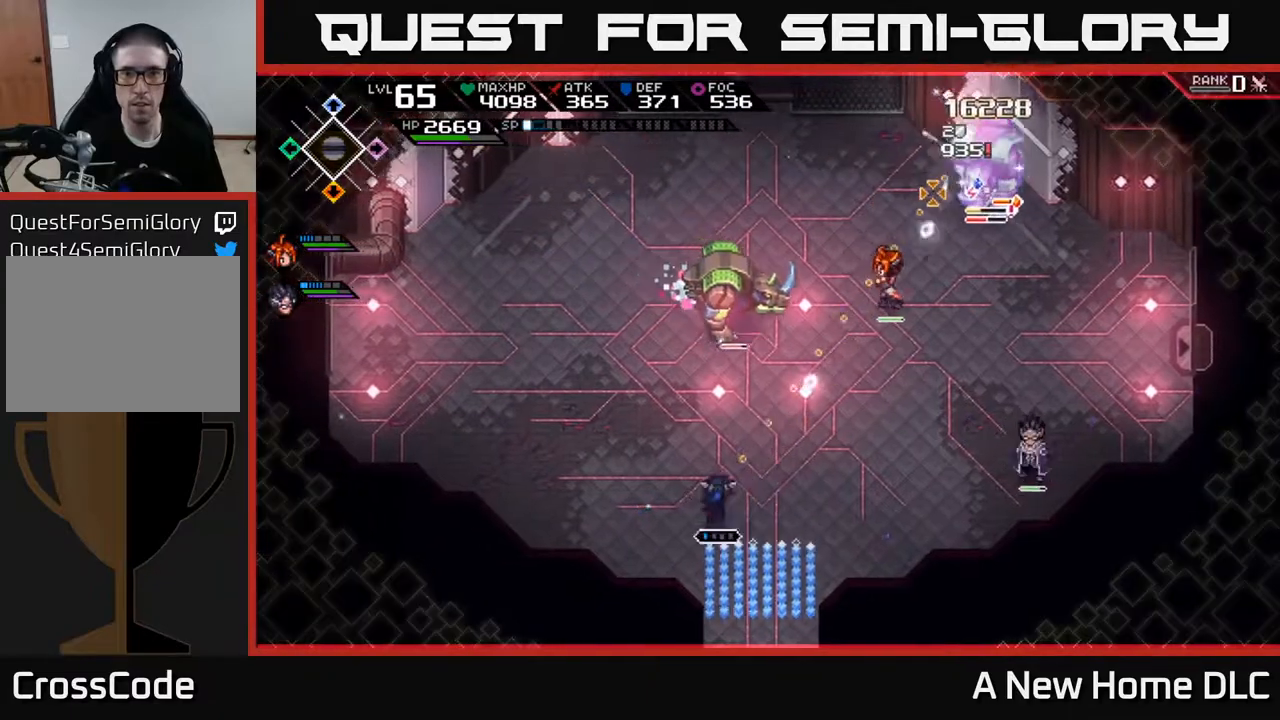
{"dt_ms": 500, "buttons": [], "left_stick": "left", "right_stick": "up-right", "events": []}
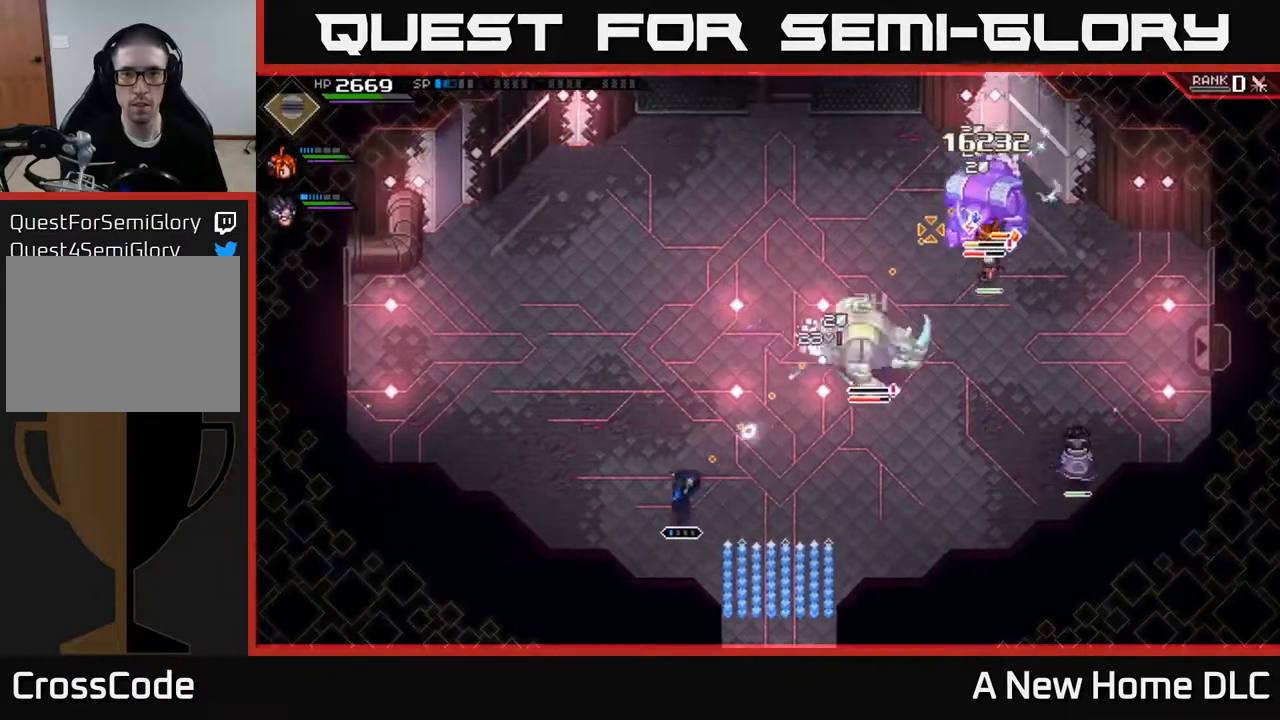
{"dt_ms": 500, "buttons": [], "left_stick": "up-left", "right_stick": "up-right", "events": [[183, "left_stick", "up-left"]]}
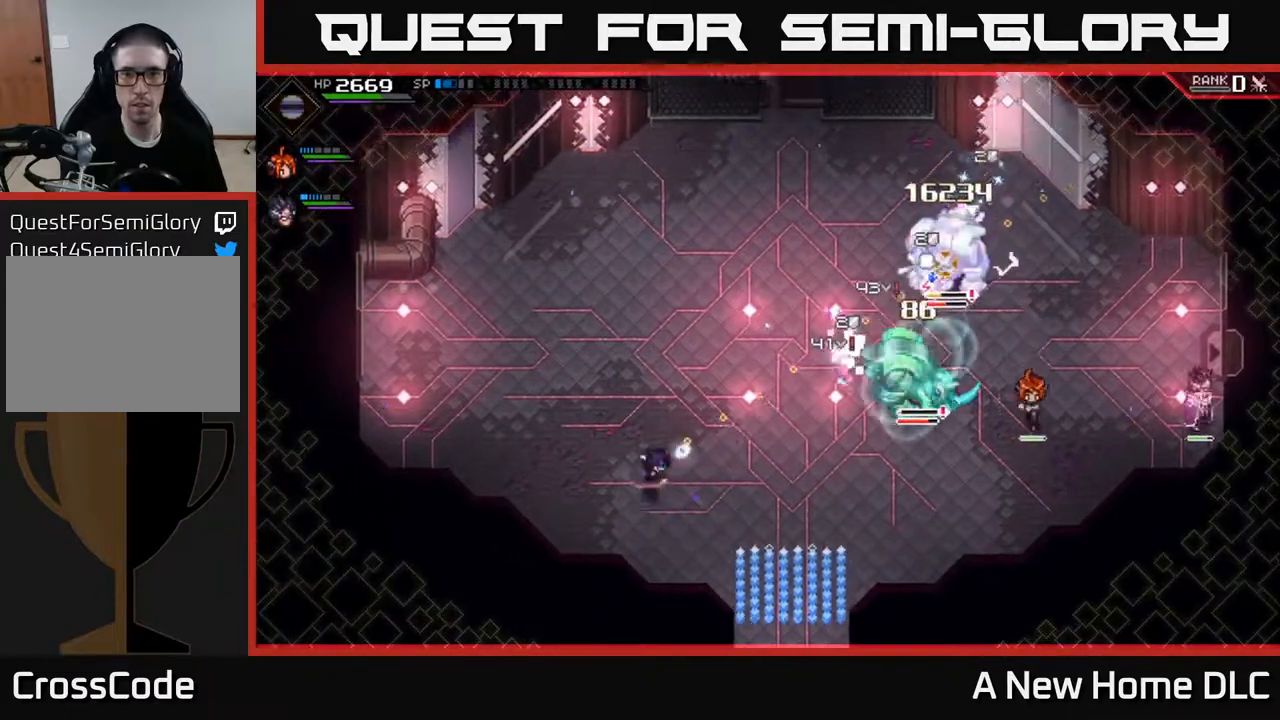
{"dt_ms": 500, "buttons": [], "left_stick": "up", "right_stick": "up-right", "events": [[183, "left_stick", "up"]]}
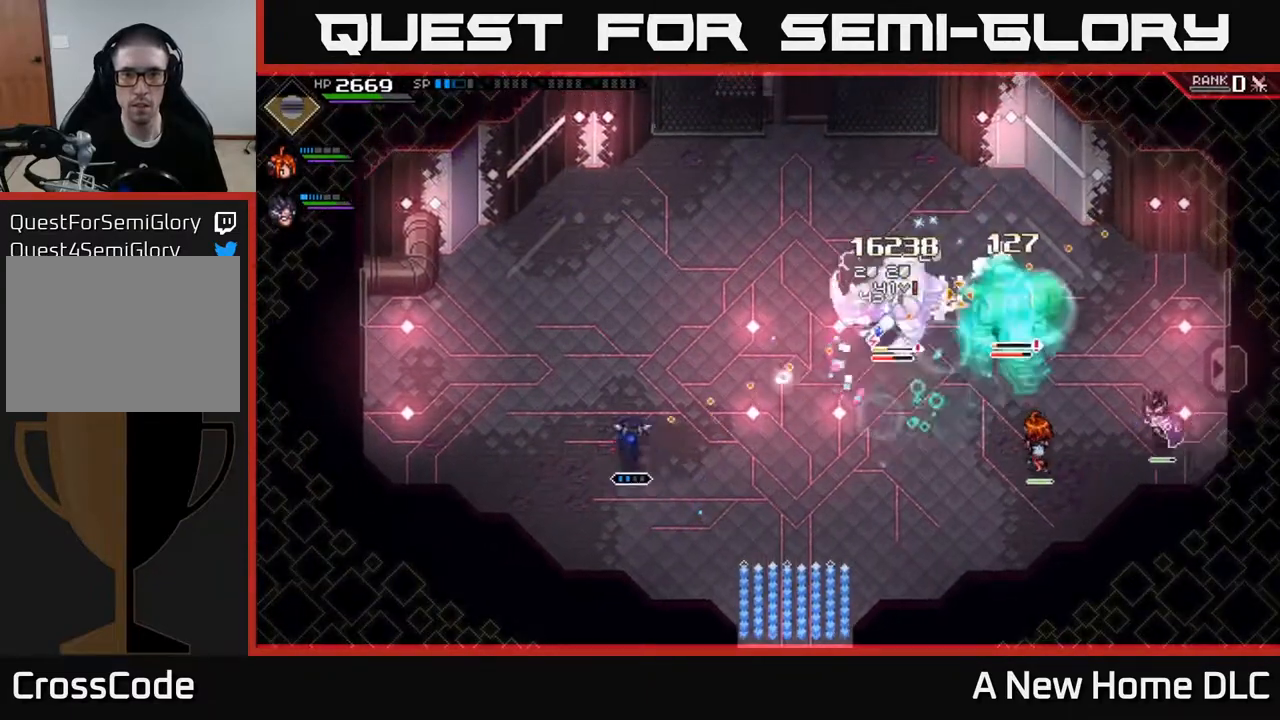
{"dt_ms": 500, "buttons": [], "left_stick": "up-left", "right_stick": "right", "events": [[17, "right_stick", "right"], [283, "left_stick", "up-left"]]}
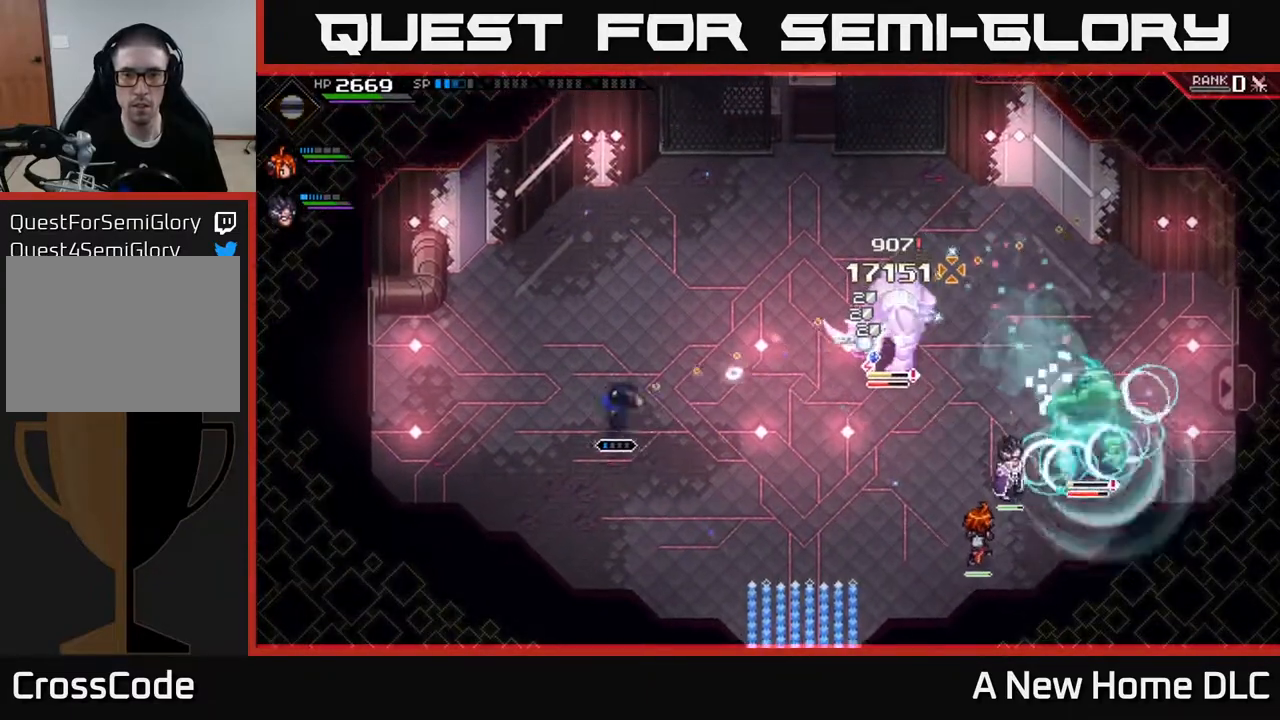
{"dt_ms": 500, "buttons": [], "left_stick": "up", "right_stick": "right", "events": [[217, "left_stick", "up"]]}
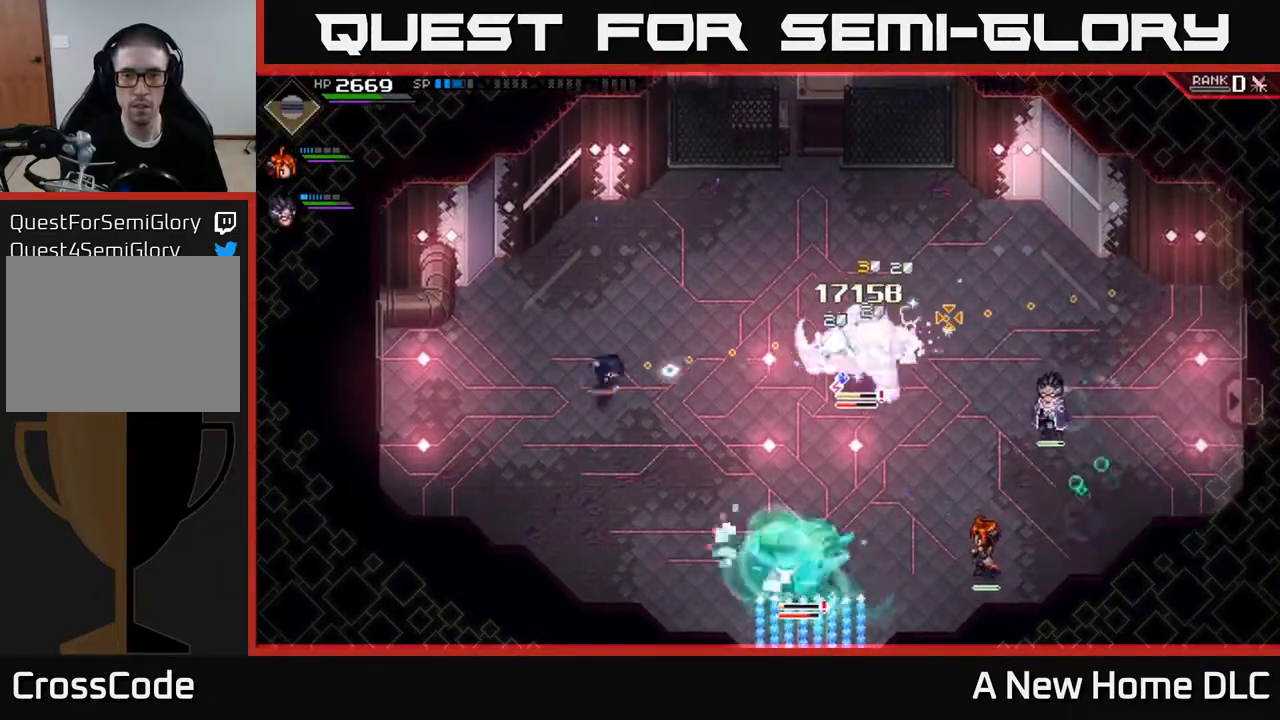
{"dt_ms": 1000, "buttons": ["L1"], "left_stick": "right", "right_stick": "center"}
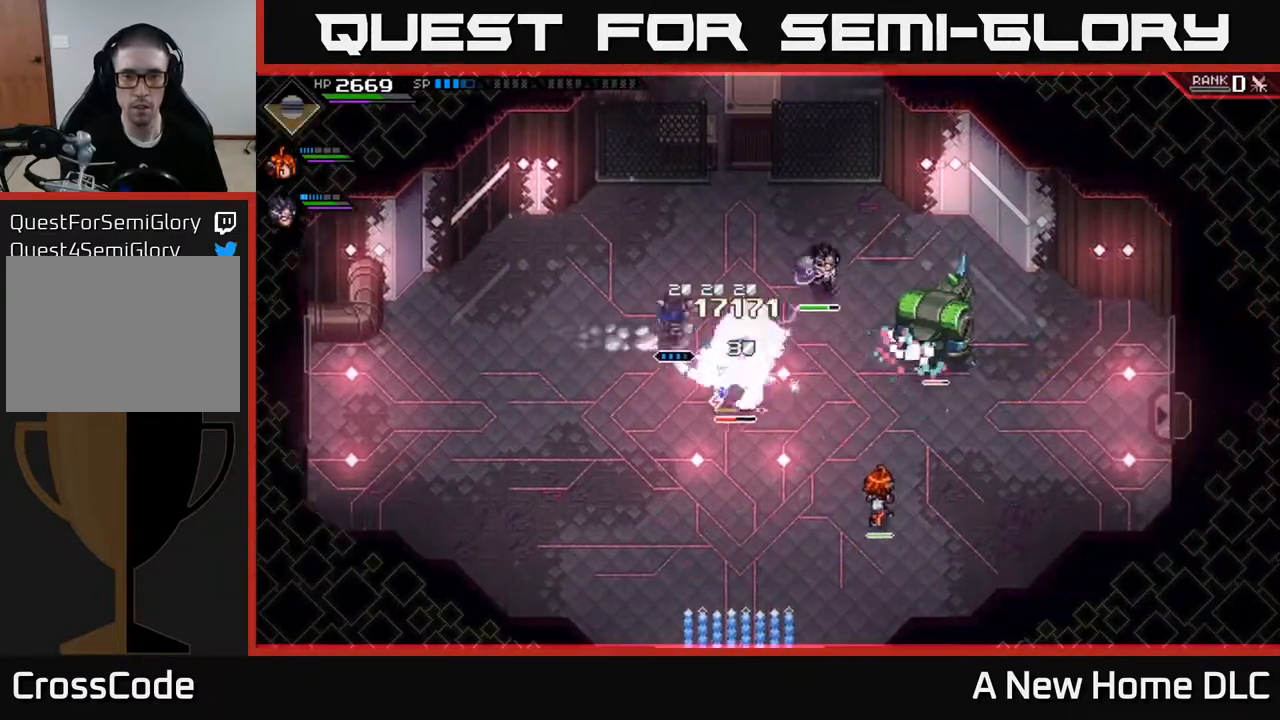
{"dt_ms": 500, "buttons": [], "left_stick": "down-left", "right_stick": "center", "events": [[83, "L1", "up"], [150, "left_stick", "down-right"], [233, "X", "down"], [333, "X", "up"], [383, "left_stick", "down-left"], [417, "X", "down"], [500, "X", "up"]]}
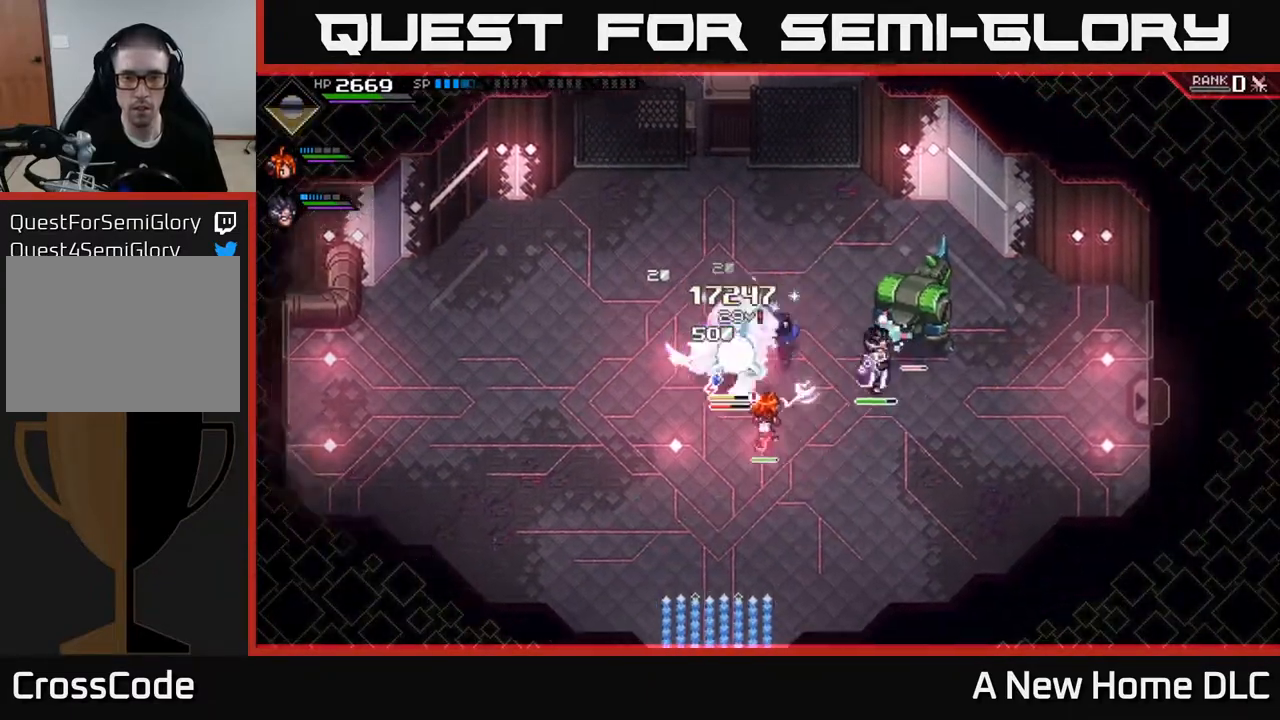
{"dt_ms": 500, "buttons": ["L1"], "left_stick": "down-left", "right_stick": "center", "events": [[83, "X", "down"], [167, "X", "up"], [250, "X", "down"], [350, "X", "up"], [450, "L1", "down"]]}
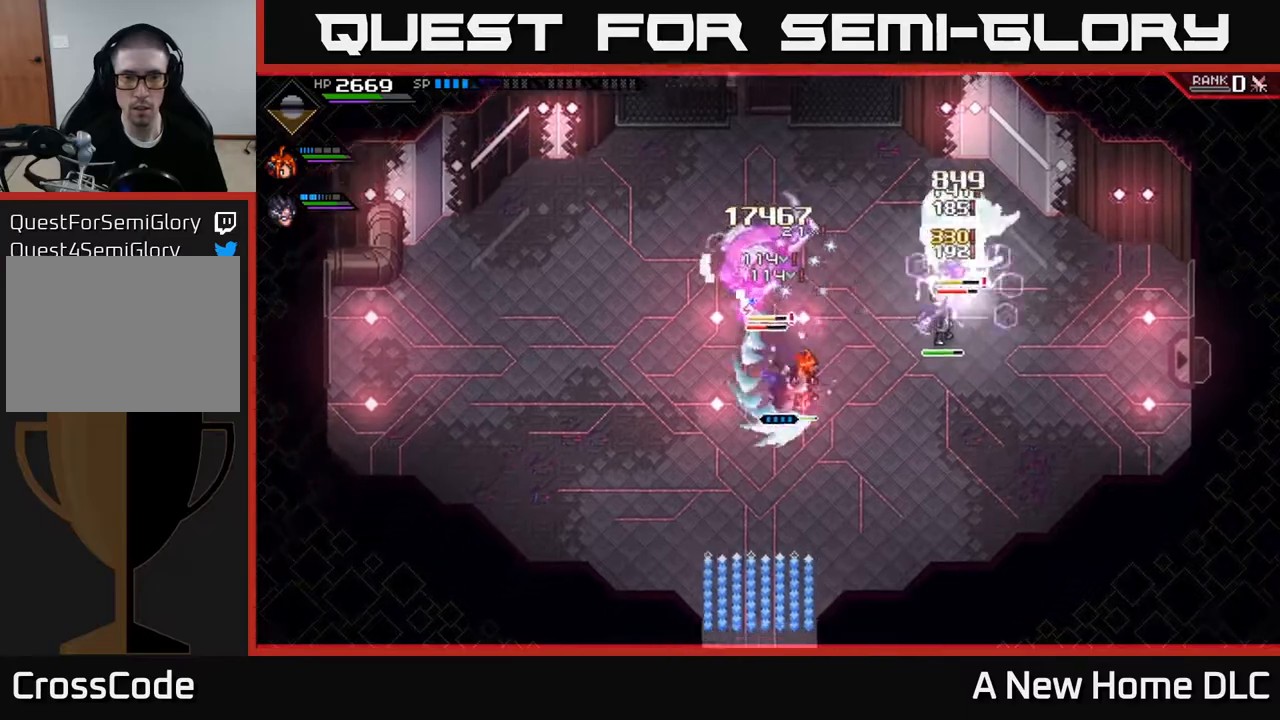
{"dt_ms": 500, "buttons": [], "left_stick": "left", "right_stick": "up-right", "events": [[67, "L1", "up"], [167, "L1", "down"], [233, "L1", "up"], [350, "L1", "down"], [367, "left_stick", "left"], [417, "L1", "up"], [483, "right_stick", "up-right"]]}
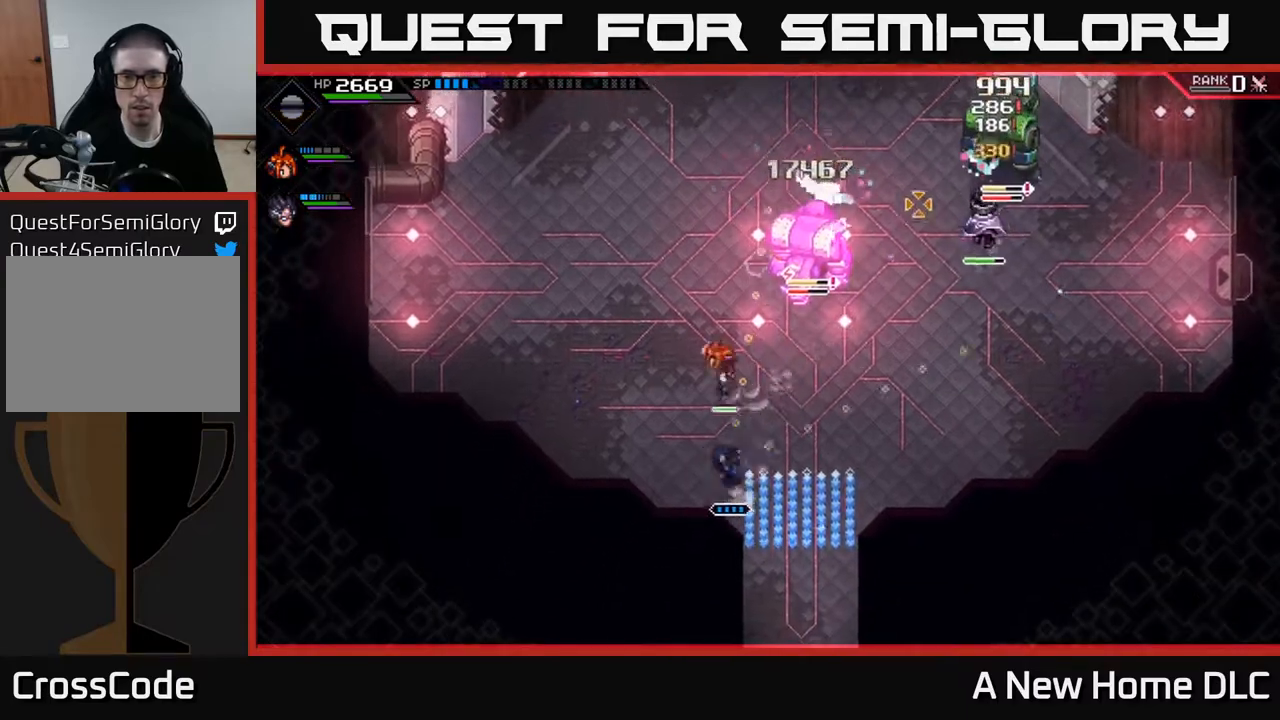
{"dt_ms": 500, "buttons": [], "left_stick": "up", "right_stick": "up-right", "events": [[250, "left_stick", "up-left"], [500, "left_stick", "up"]]}